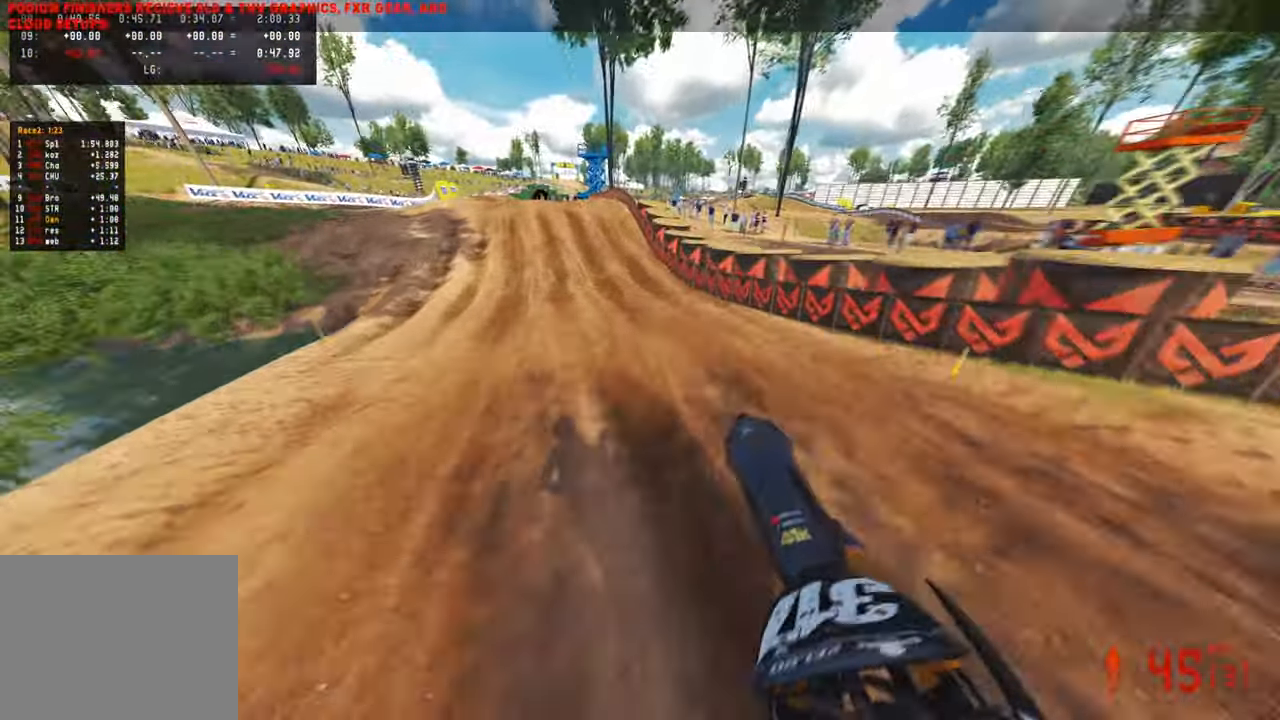
Gameplay with a controller (PlayStation layout); each line is a JSON object with the inputs held at the frame after it. "events" lists button and stick changes between this image and that frame as [ms after this image, input, new state], when the widget could be followed in between.
{"buttons": ["R2"], "left_stick": "up", "right_stick": "center", "events": [[300, "right_stick", "center"]]}
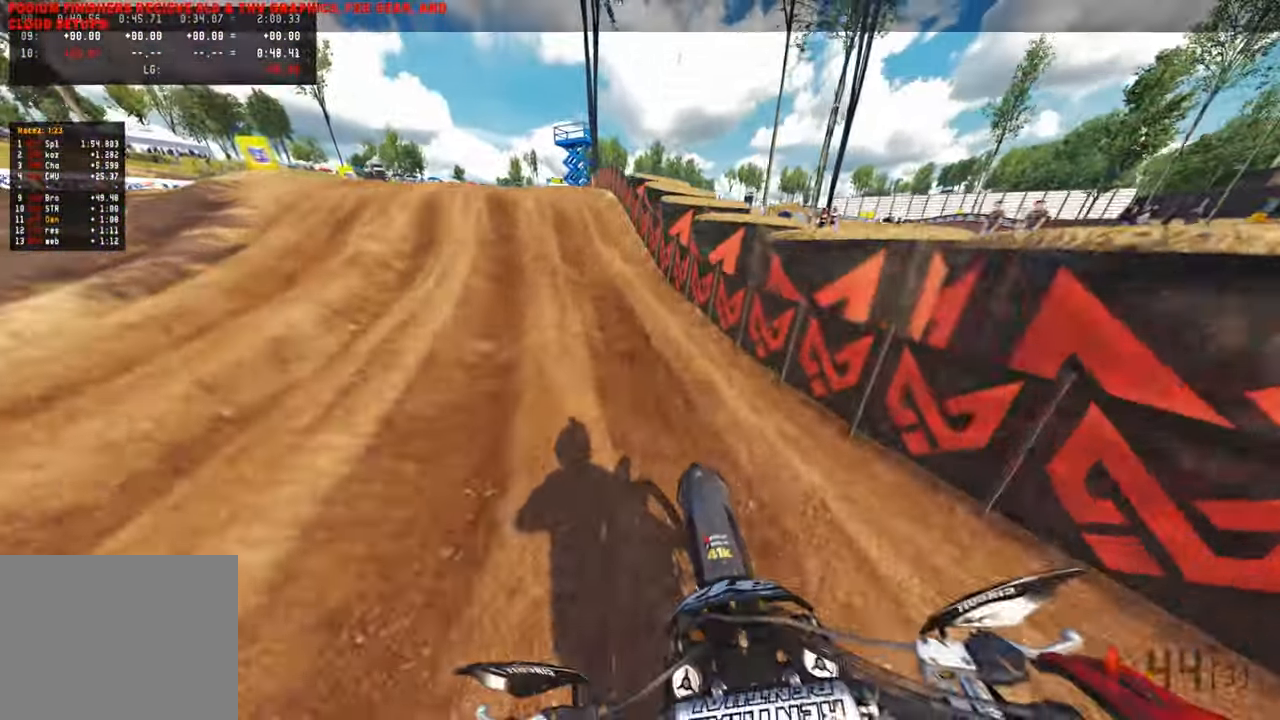
{"buttons": [], "left_stick": "up", "right_stick": "center", "events": [[133, "R2", "up"], [367, "R3", "down"], [467, "R3", "up"]]}
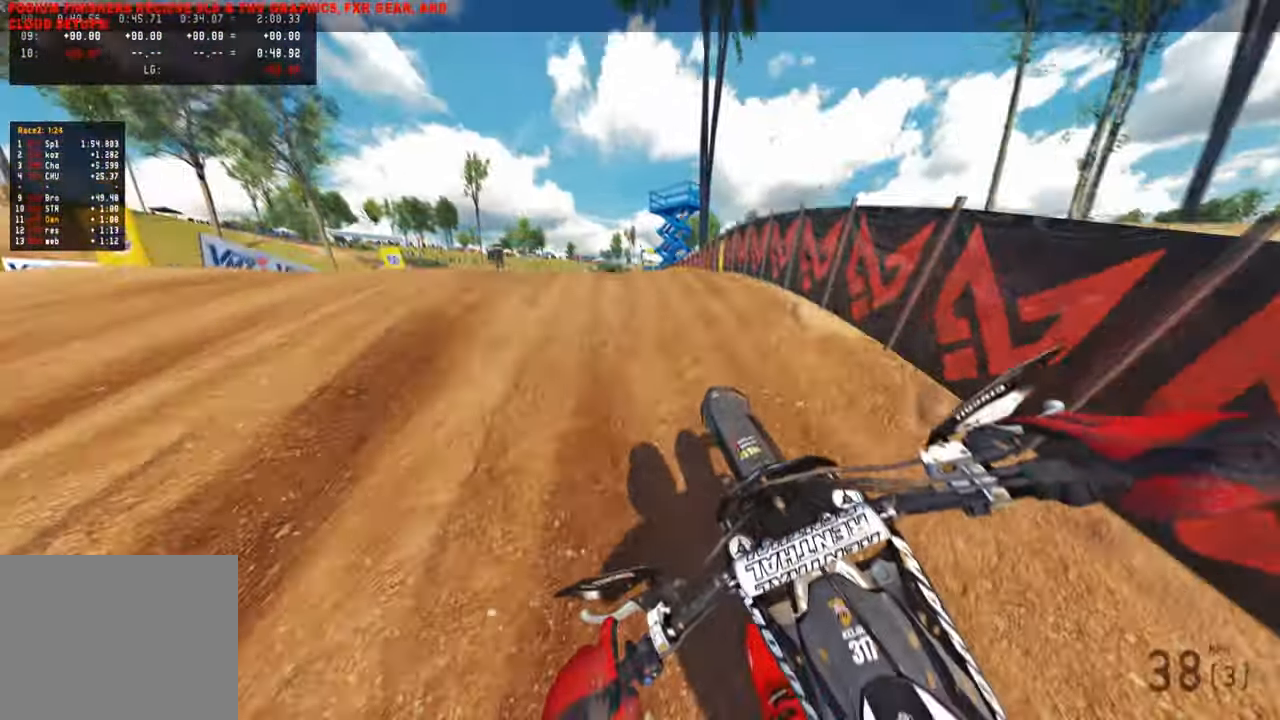
{"buttons": ["R2"], "left_stick": "up", "right_stick": "up", "events": [[83, "R3", "down"], [167, "R3", "up"], [417, "R2", "down"], [483, "right_stick", "up"]]}
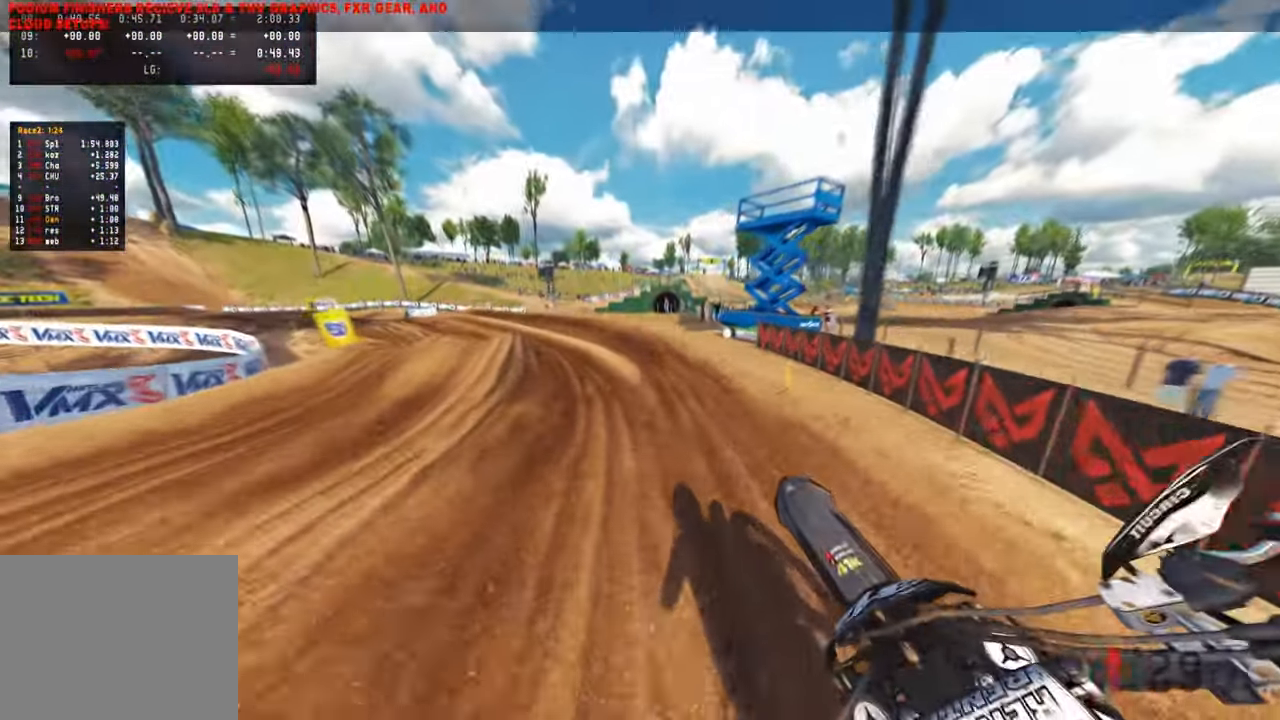
{"buttons": ["R2"], "left_stick": "up", "right_stick": "center", "events": [[83, "left_stick", "up-right"], [283, "L1", "down"], [383, "L1", "up"], [383, "left_stick", "up"], [450, "right_stick", "center"]]}
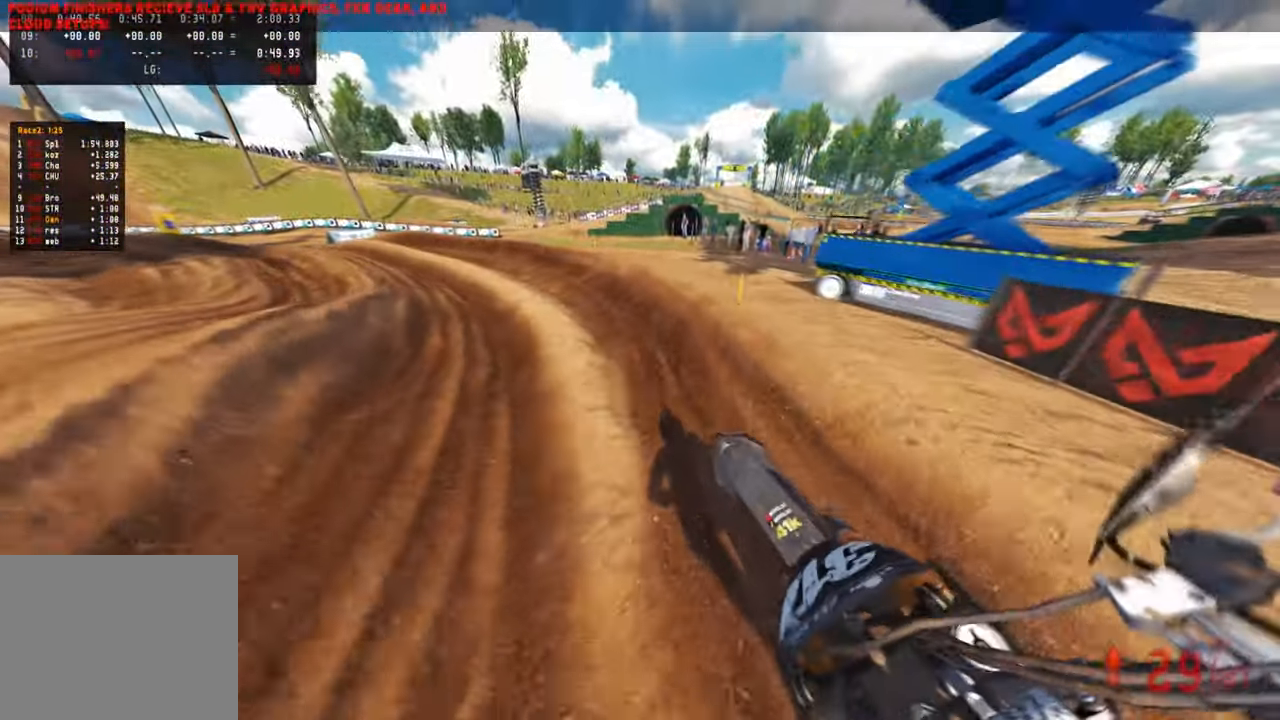
{"buttons": ["R2"], "left_stick": "up-left", "right_stick": "up-right", "events": [[167, "left_stick", "up-left"], [300, "right_stick", "up-right"]]}
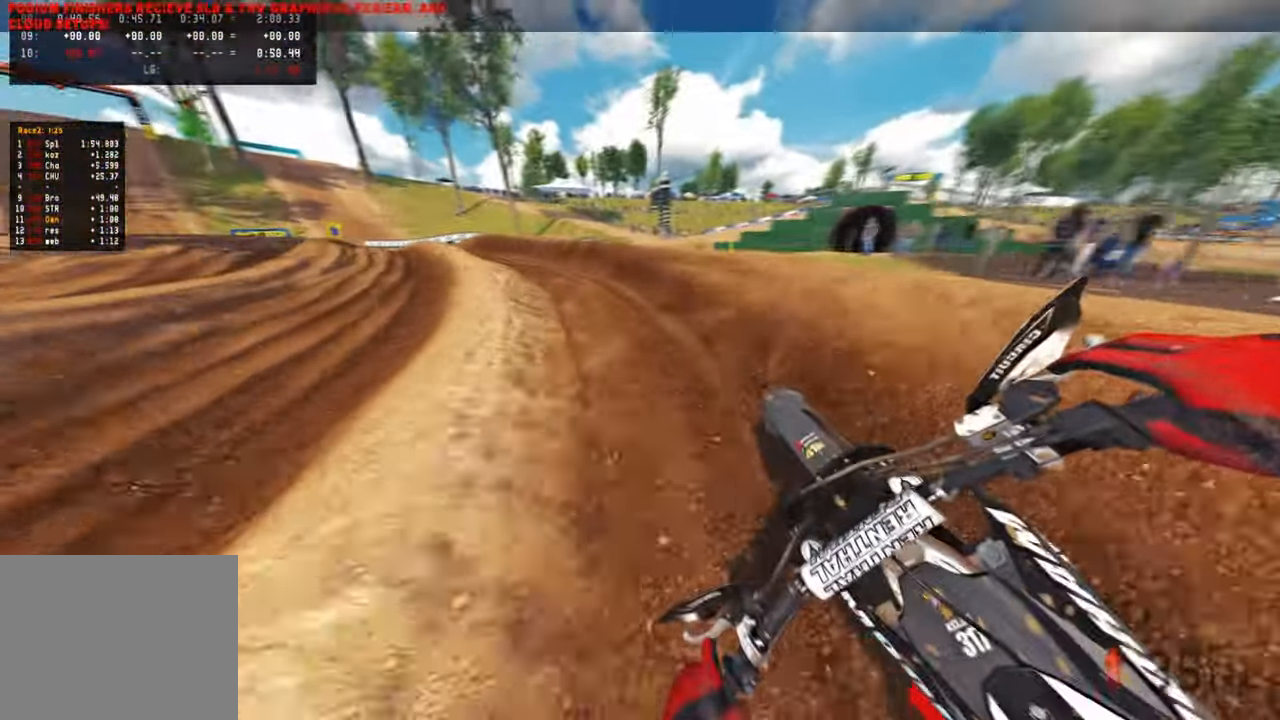
{"buttons": ["R2"], "left_stick": "up-left", "right_stick": "up-right", "events": [[50, "R1", "down"], [100, "R1", "up"]]}
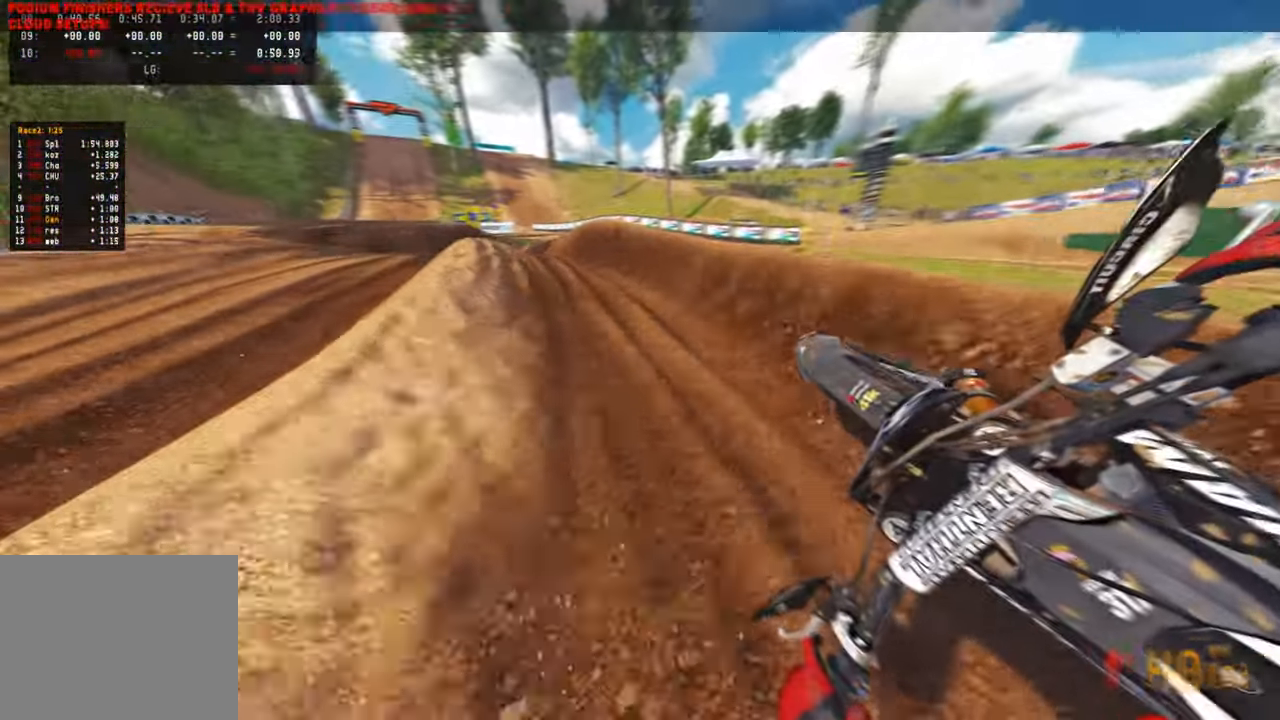
{"buttons": ["R2"], "left_stick": "up-right", "right_stick": "up-right", "events": [[17, "R1", "down"], [333, "R1", "up"], [400, "left_stick", "up-right"]]}
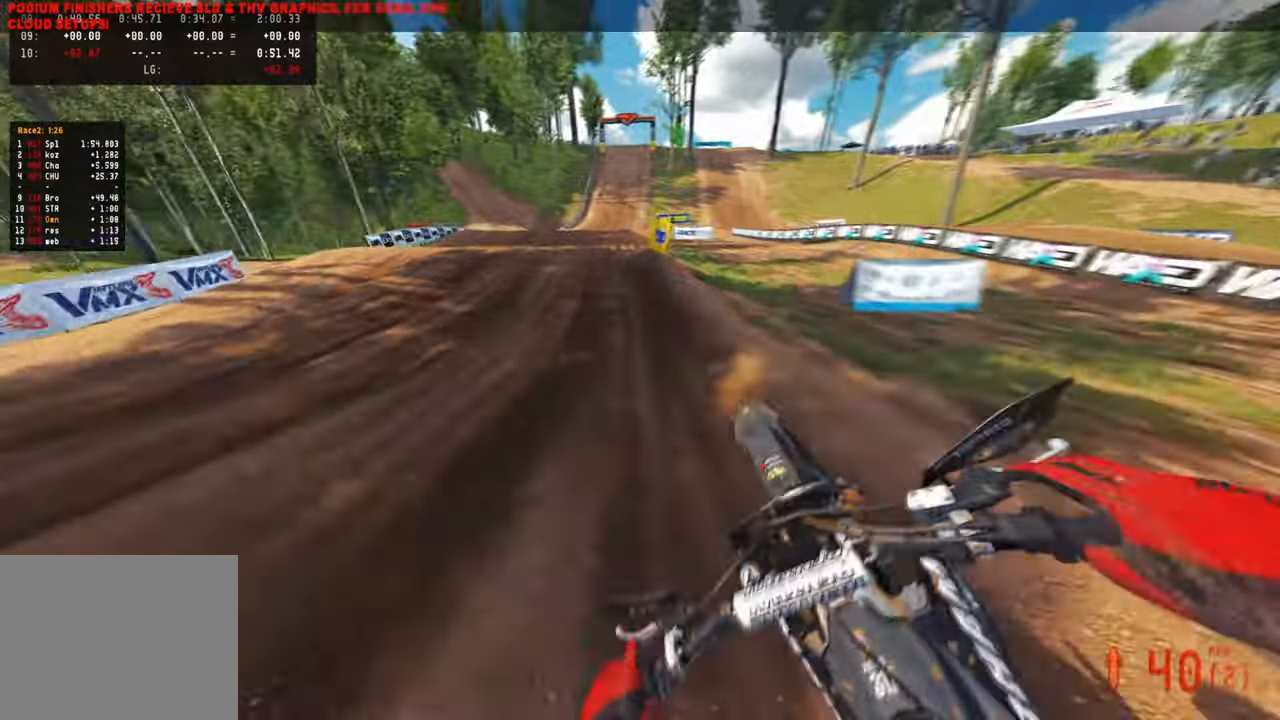
{"buttons": ["R2"], "left_stick": "up", "right_stick": "right", "events": [[200, "right_stick", "center"], [267, "left_stick", "up"], [400, "R3", "down"], [400, "right_stick", "up-right"], [483, "R3", "up"], [500, "right_stick", "right"]]}
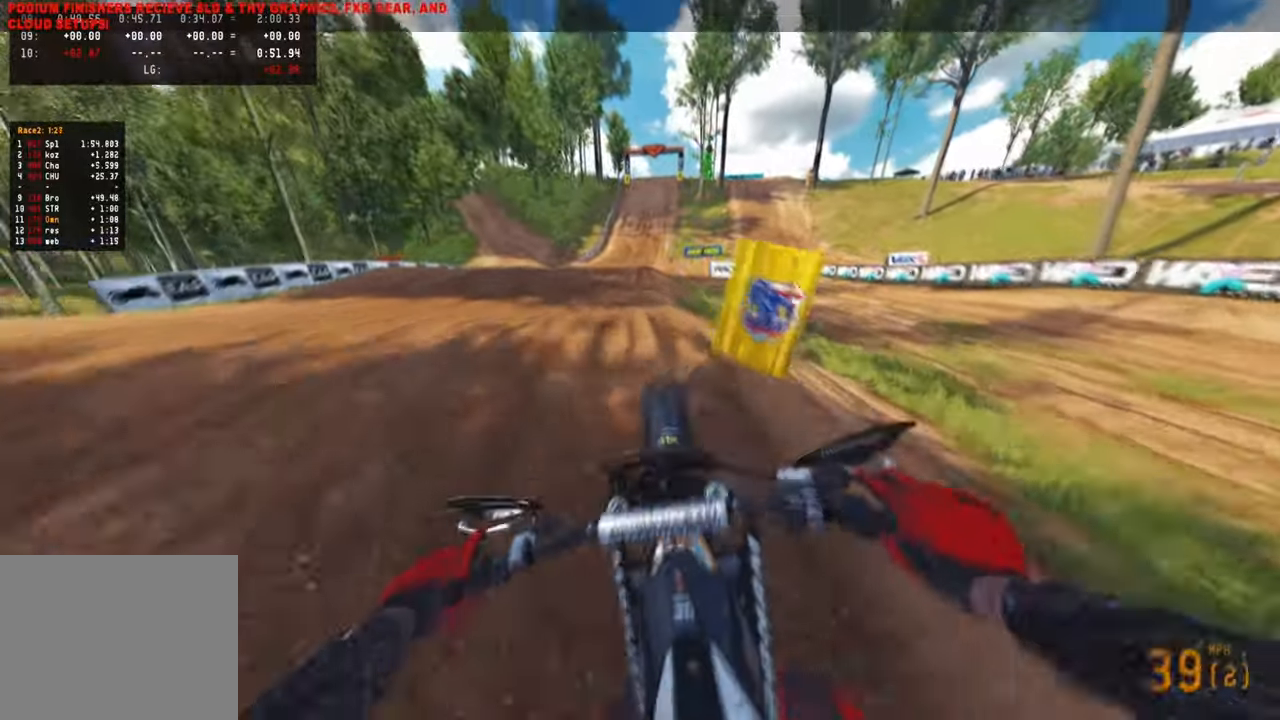
{"buttons": [], "left_stick": "up-right", "right_stick": "down-left", "events": [[67, "R3", "down"], [83, "left_stick", "up-right"], [150, "R3", "up"], [283, "R1", "down"], [367, "R1", "up"], [367, "right_stick", "down"], [467, "R2", "up"], [500, "right_stick", "down-left"]]}
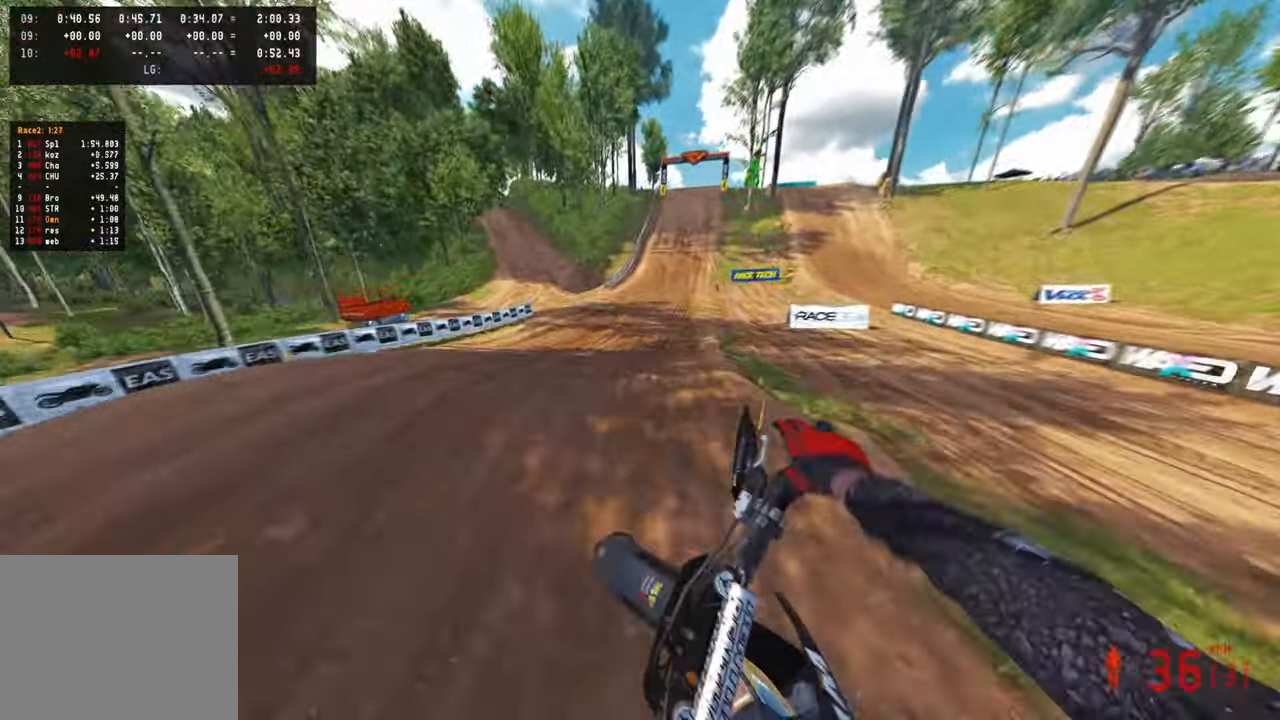
{"buttons": ["R2"], "left_stick": "up-right", "right_stick": "up", "events": [[133, "R2", "down"], [233, "right_stick", "center"], [417, "right_stick", "up"]]}
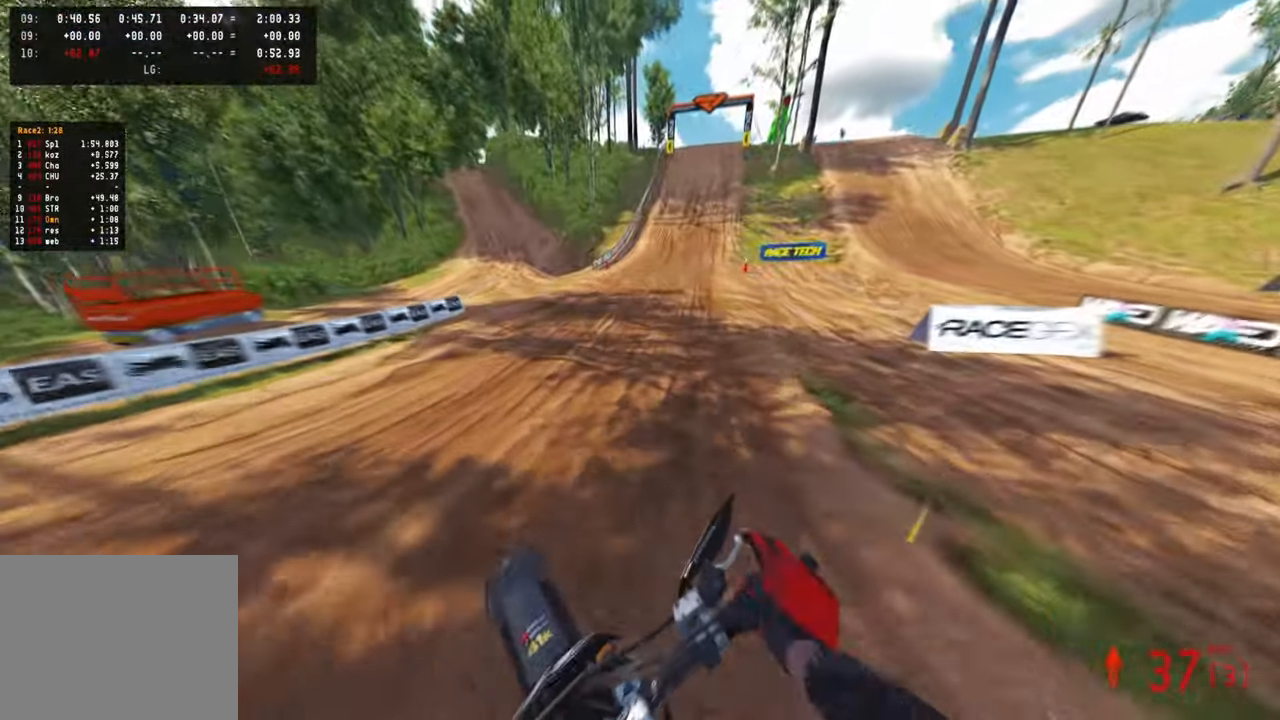
{"buttons": ["R2"], "left_stick": "center", "right_stick": "down", "events": [[217, "right_stick", "center"], [283, "R3", "down"], [383, "R3", "up"], [383, "right_stick", "down"], [450, "left_stick", "center"]]}
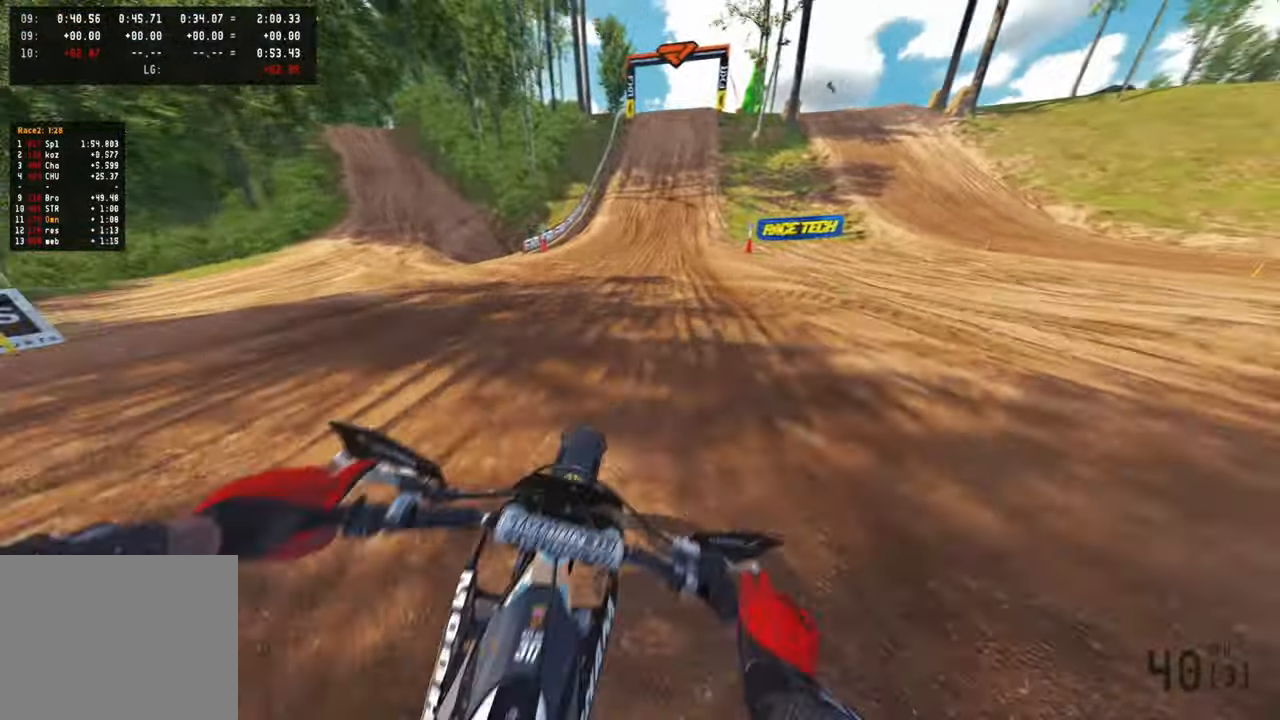
{"buttons": ["R2"], "left_stick": "center", "right_stick": "down", "events": [[400, "R1", "down"], [467, "R1", "up"]]}
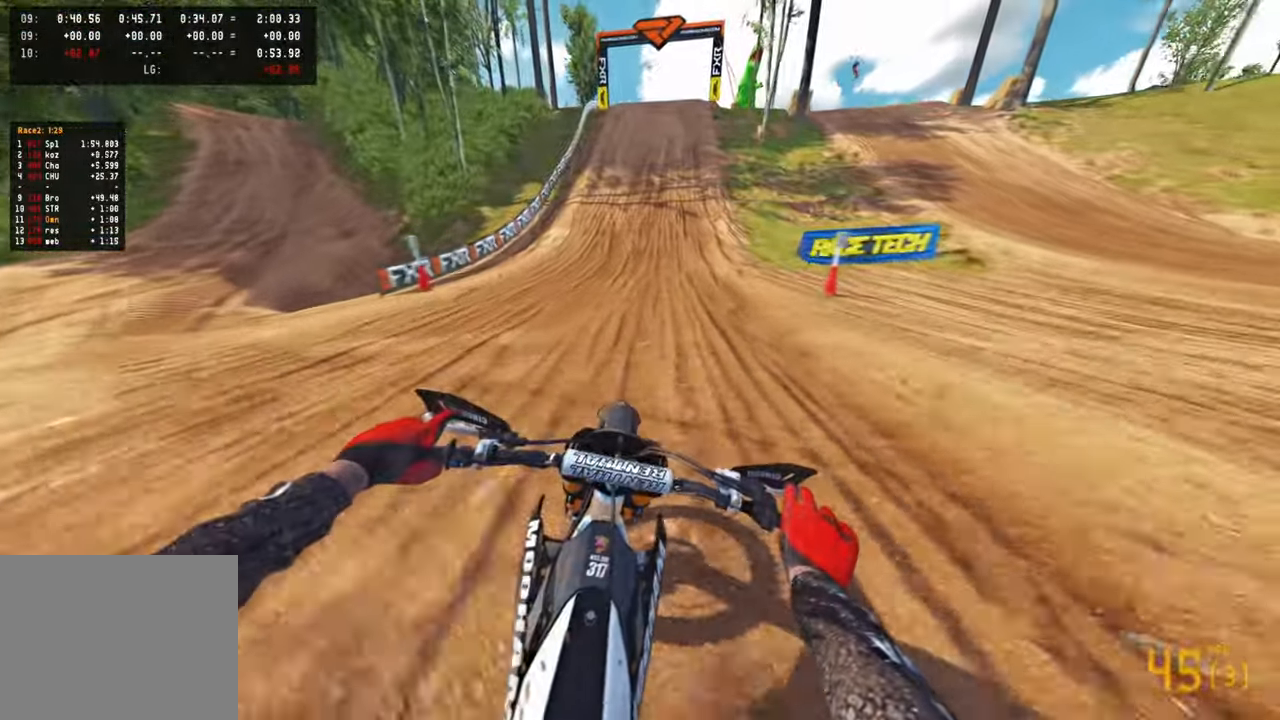
{"buttons": ["R2", "DPAD_RIGHT"], "left_stick": "center", "right_stick": "down", "events": [[83, "DPAD_RIGHT", "down"]]}
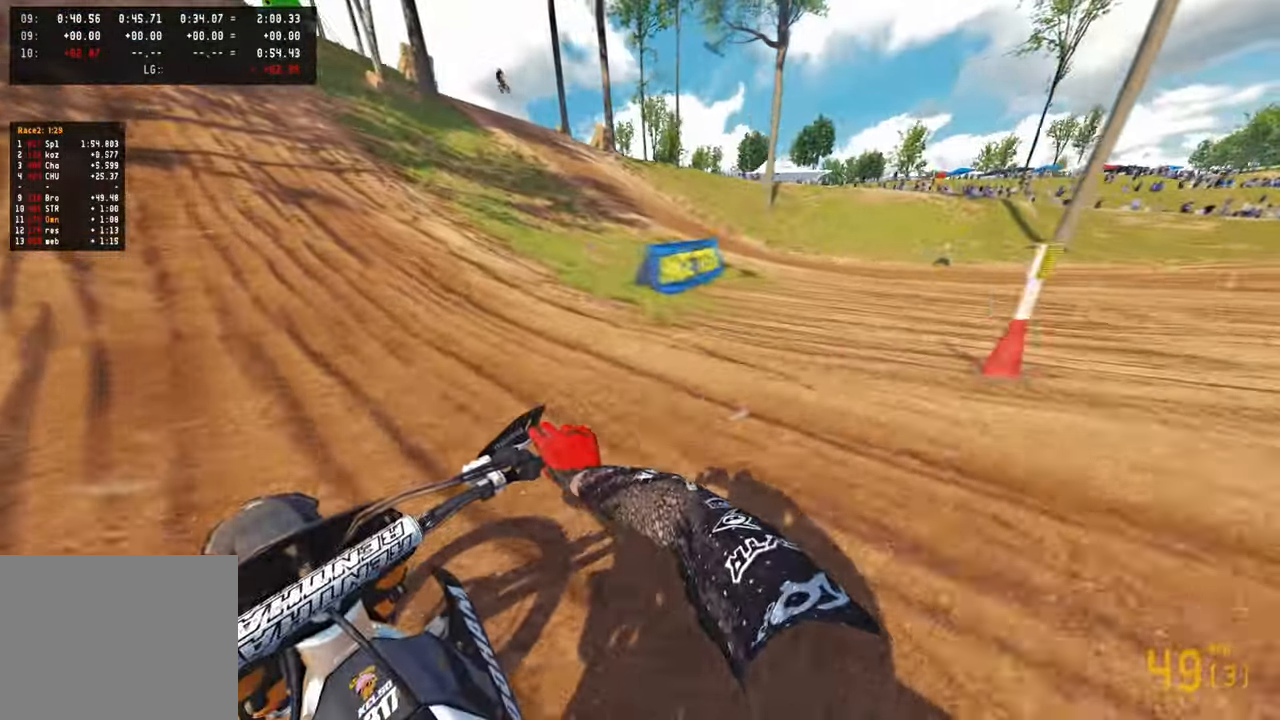
{"buttons": ["R2"], "left_stick": "center", "right_stick": "down", "events": [[367, "DPAD_RIGHT", "up"]]}
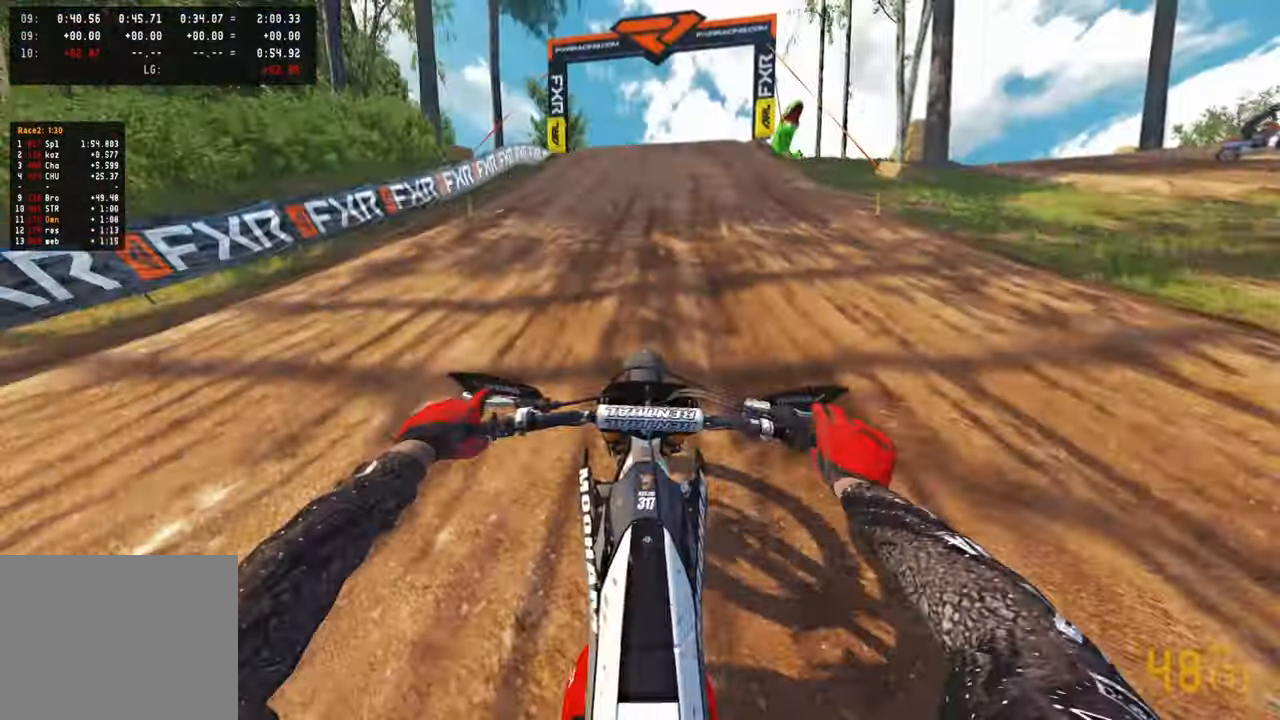
{"buttons": ["R2"], "left_stick": "center", "right_stick": "down-left", "events": [[83, "R3", "down"], [200, "R3", "up"], [300, "right_stick", "down-left"]]}
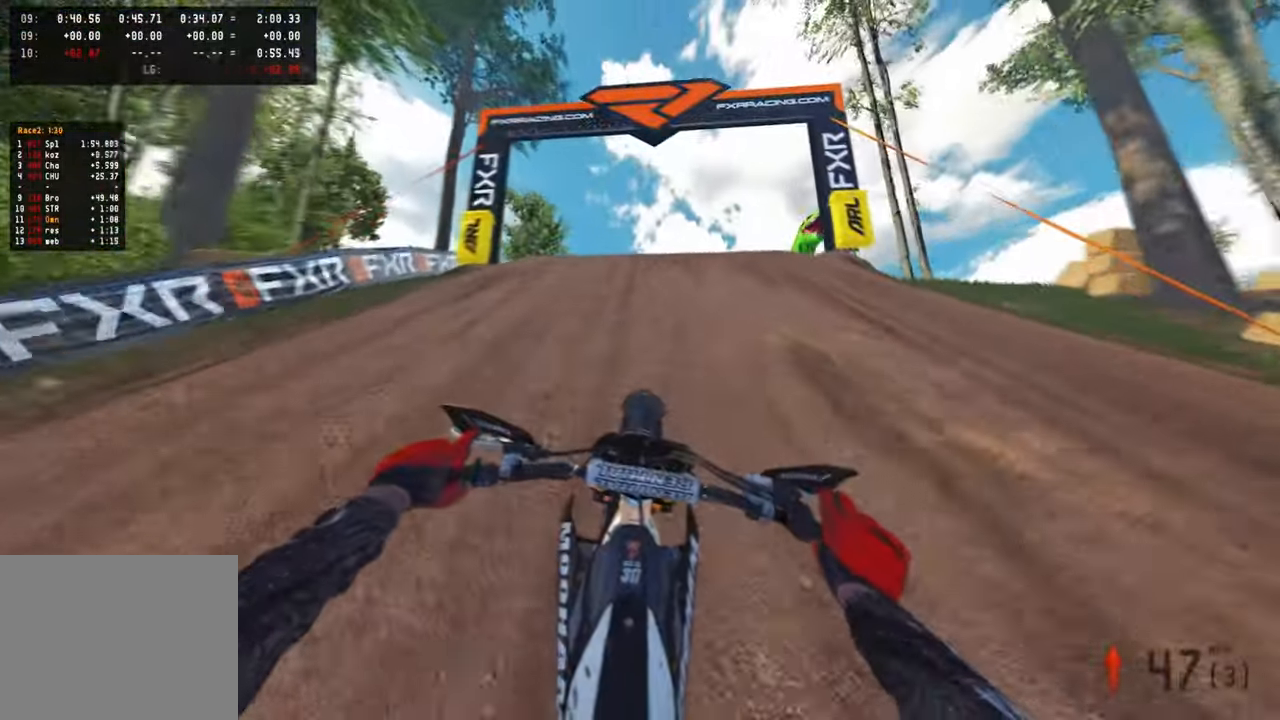
{"buttons": ["R2"], "left_stick": "center", "right_stick": "up", "events": [[317, "right_stick", "center"], [483, "right_stick", "up"]]}
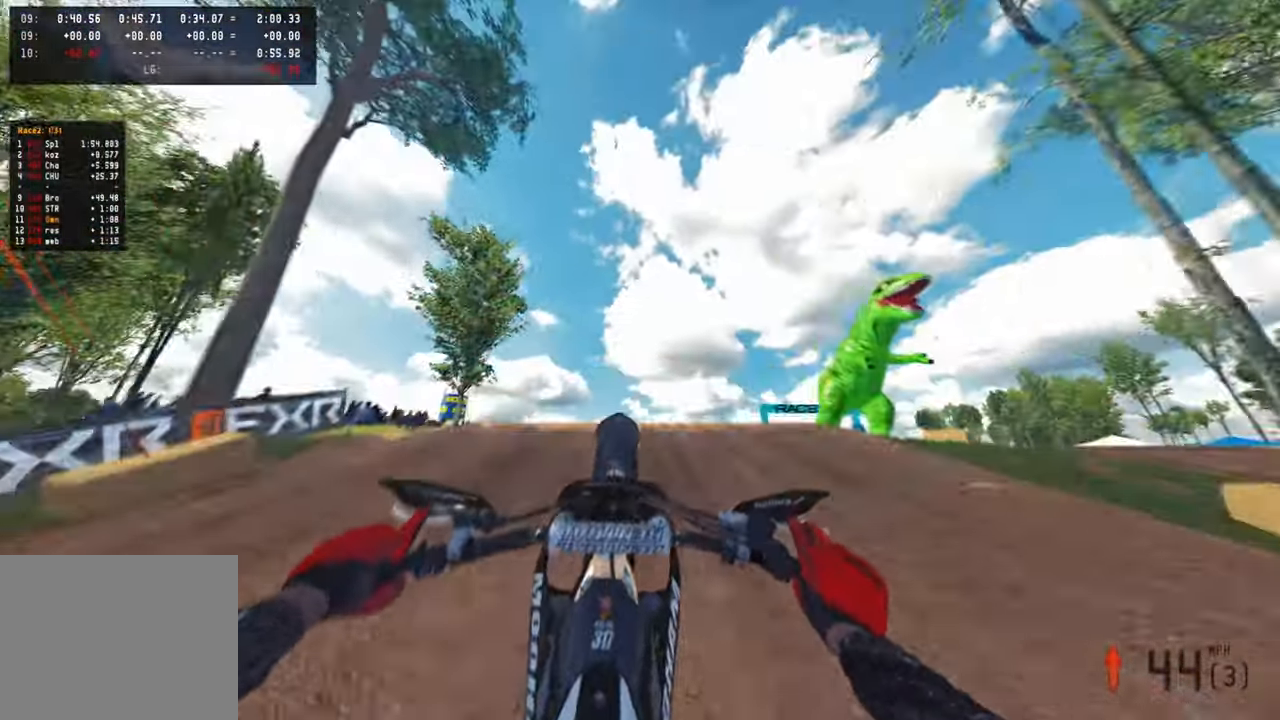
{"buttons": ["R2"], "left_stick": "center", "right_stick": "up", "events": [[283, "R3", "down"], [400, "R3", "up"]]}
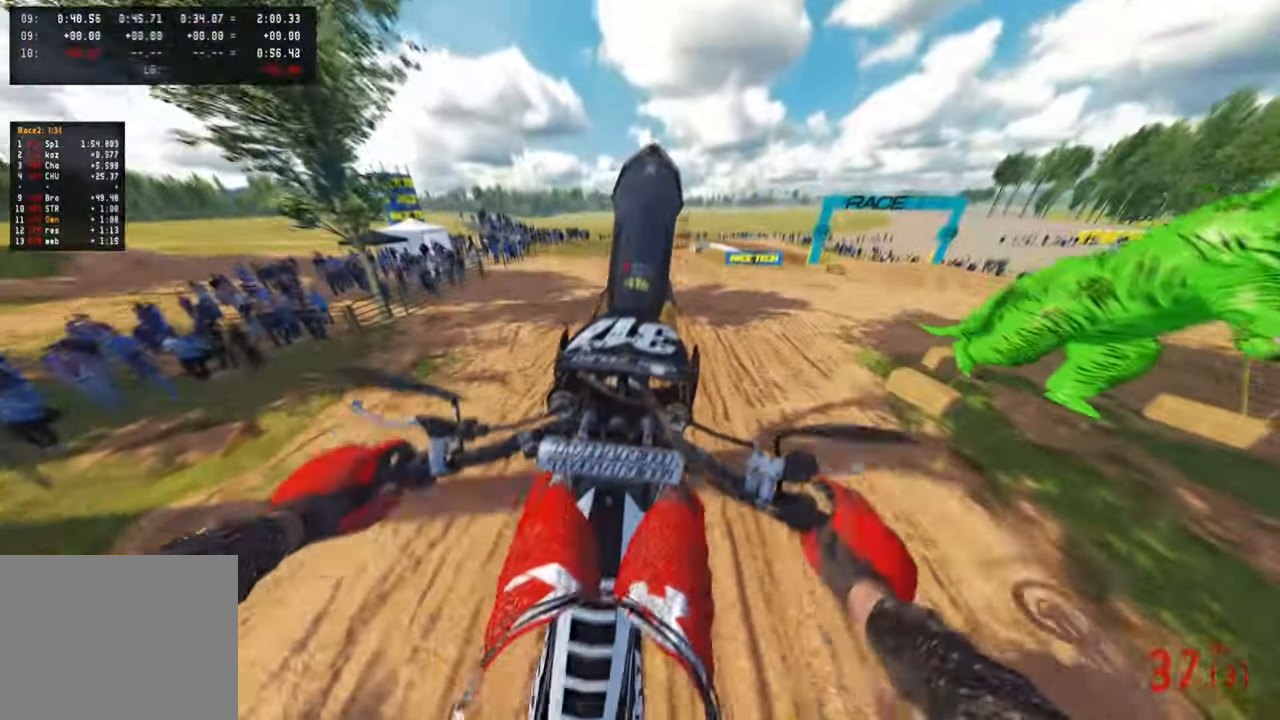
{"buttons": ["R2"], "left_stick": "center", "right_stick": "up", "events": [[50, "R2", "up"], [500, "R2", "down"]]}
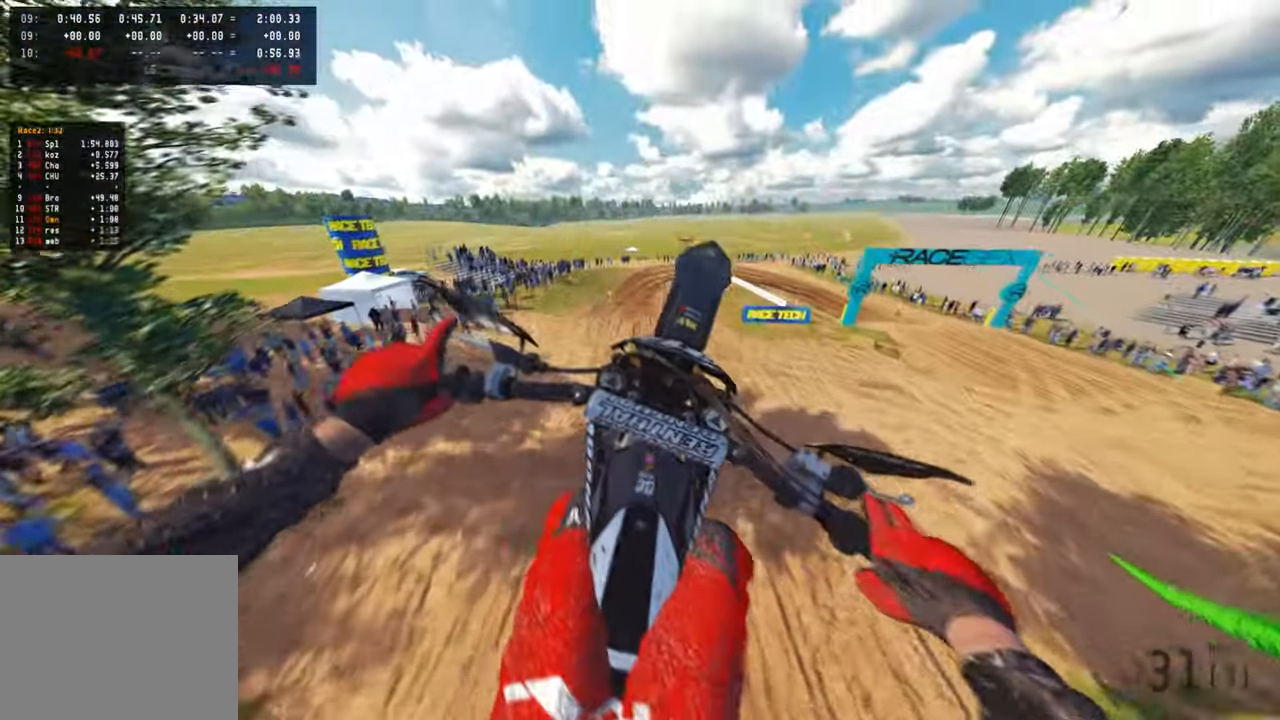
{"buttons": ["R2"], "left_stick": "left", "right_stick": "up", "events": [[83, "R3", "down"], [200, "R3", "up"], [350, "left_stick", "left"]]}
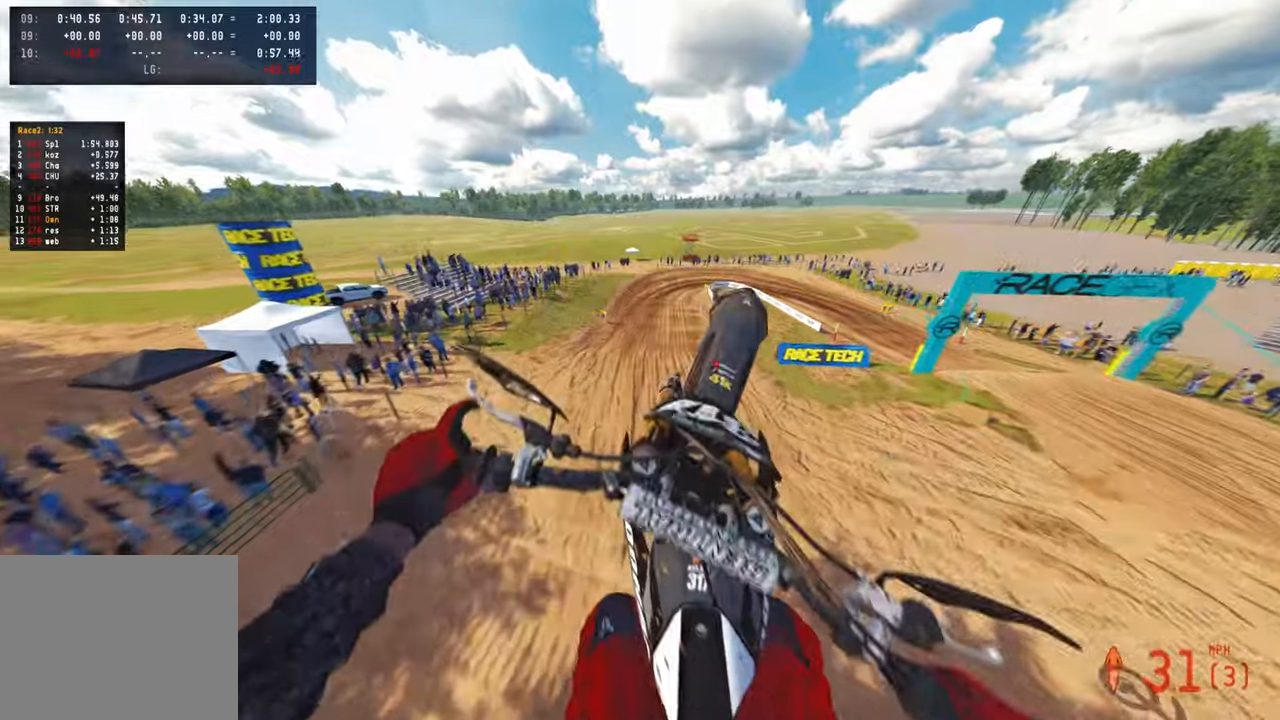
{"buttons": ["R2"], "left_stick": "up", "right_stick": "up", "events": [[67, "left_stick", "center"], [133, "left_stick", "up"]]}
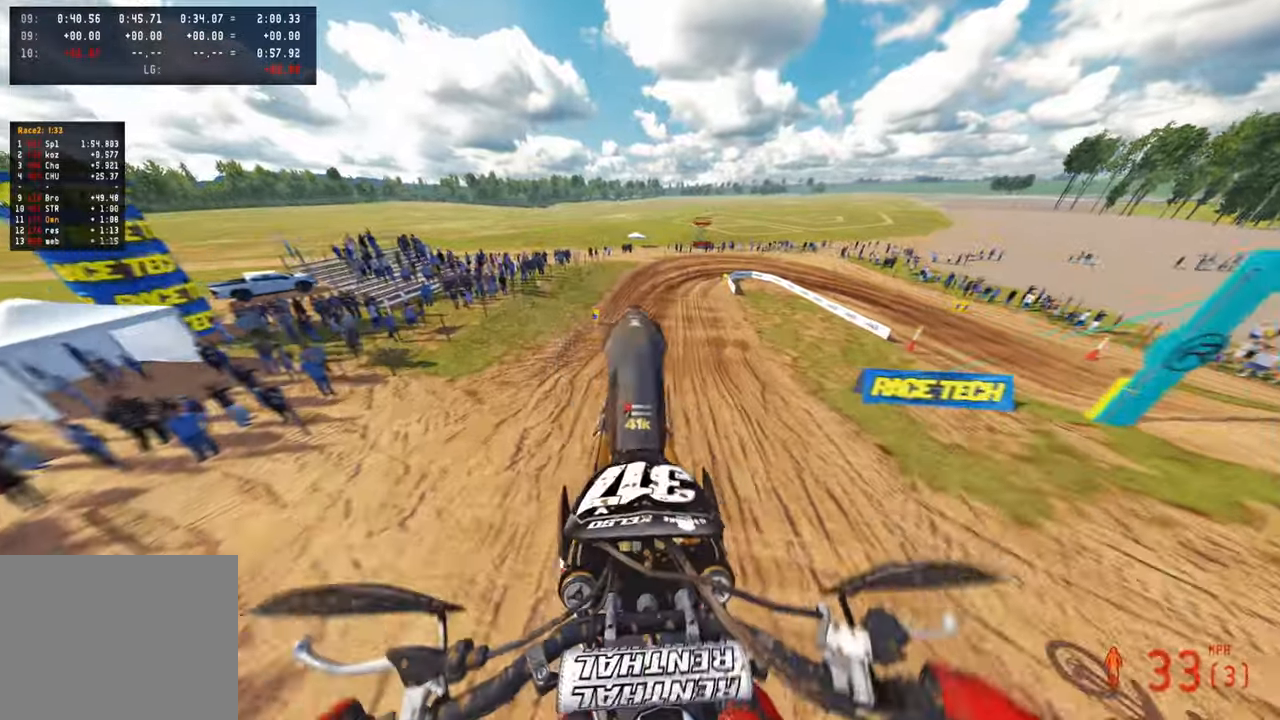
{"buttons": ["R2"], "left_stick": "up", "right_stick": "center", "events": [[500, "right_stick", "center"]]}
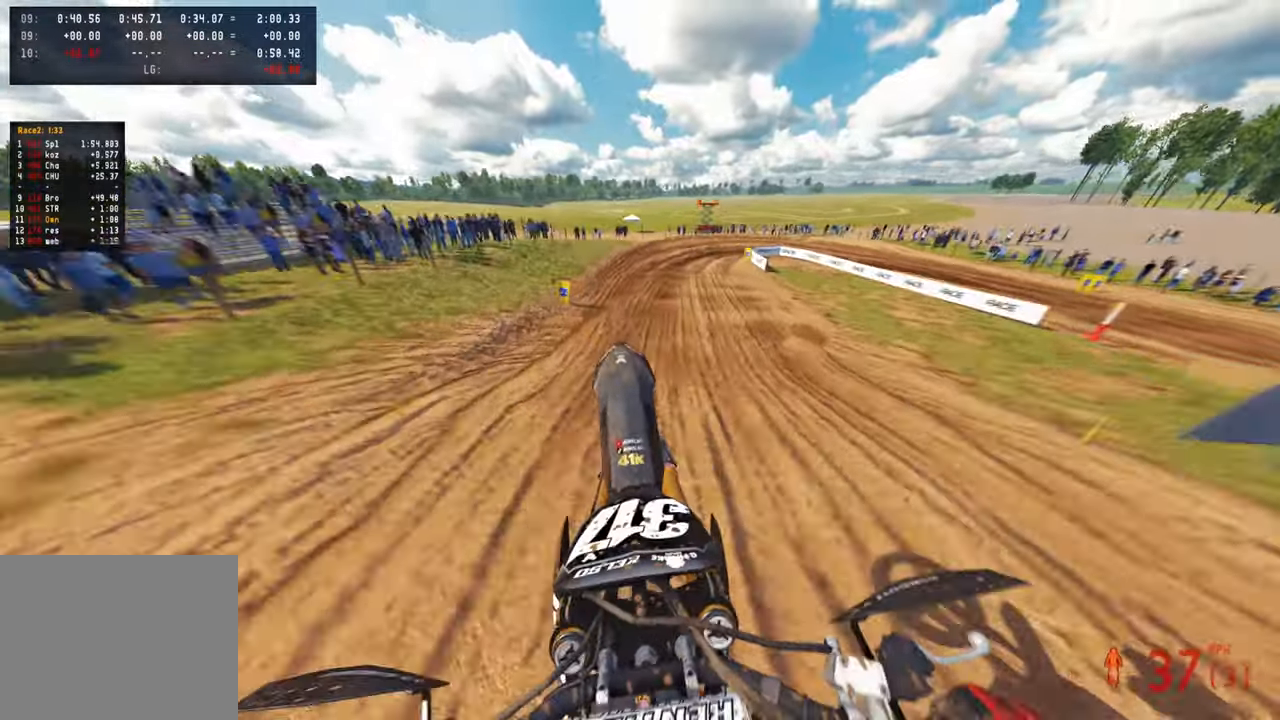
{"buttons": ["R2"], "left_stick": "up", "right_stick": "center", "events": []}
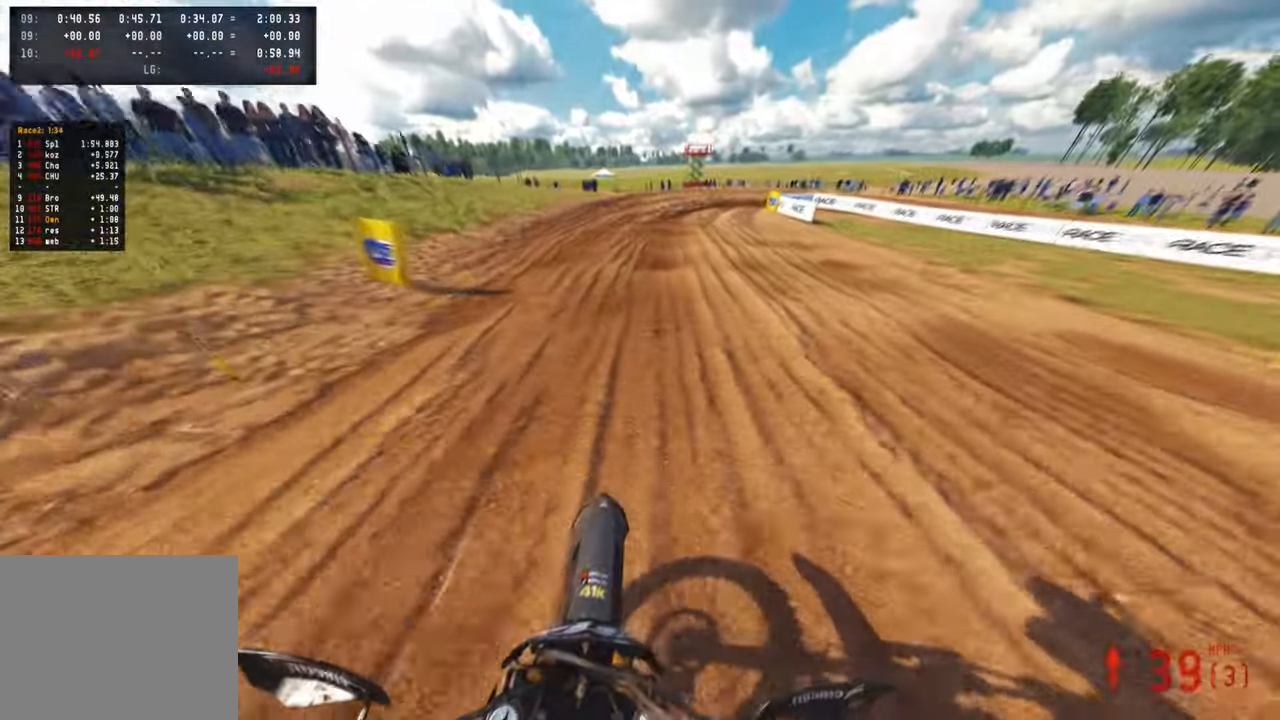
{"buttons": [], "left_stick": "up", "right_stick": "center", "events": [[233, "L1", "down"], [300, "R2", "up"], [333, "L1", "up"]]}
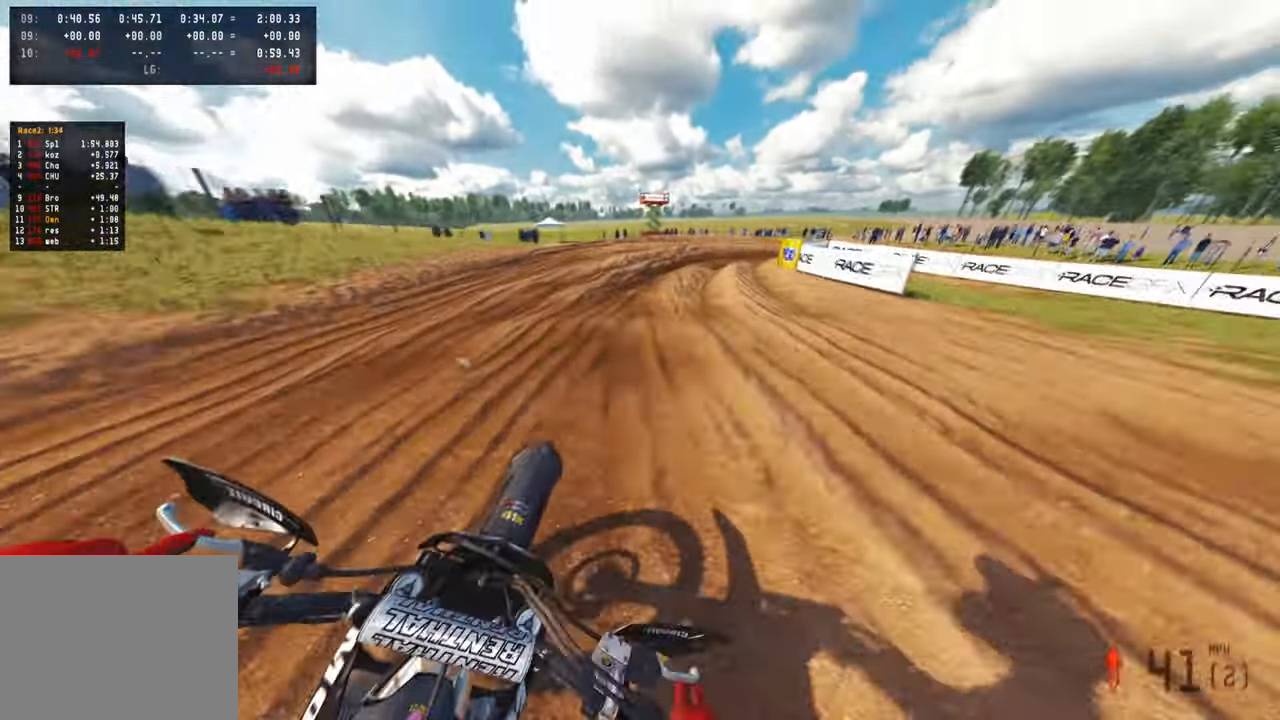
{"buttons": [], "left_stick": "up-right", "right_stick": "center", "events": [[33, "R2", "down"], [167, "R2", "up"], [167, "left_stick", "up-right"]]}
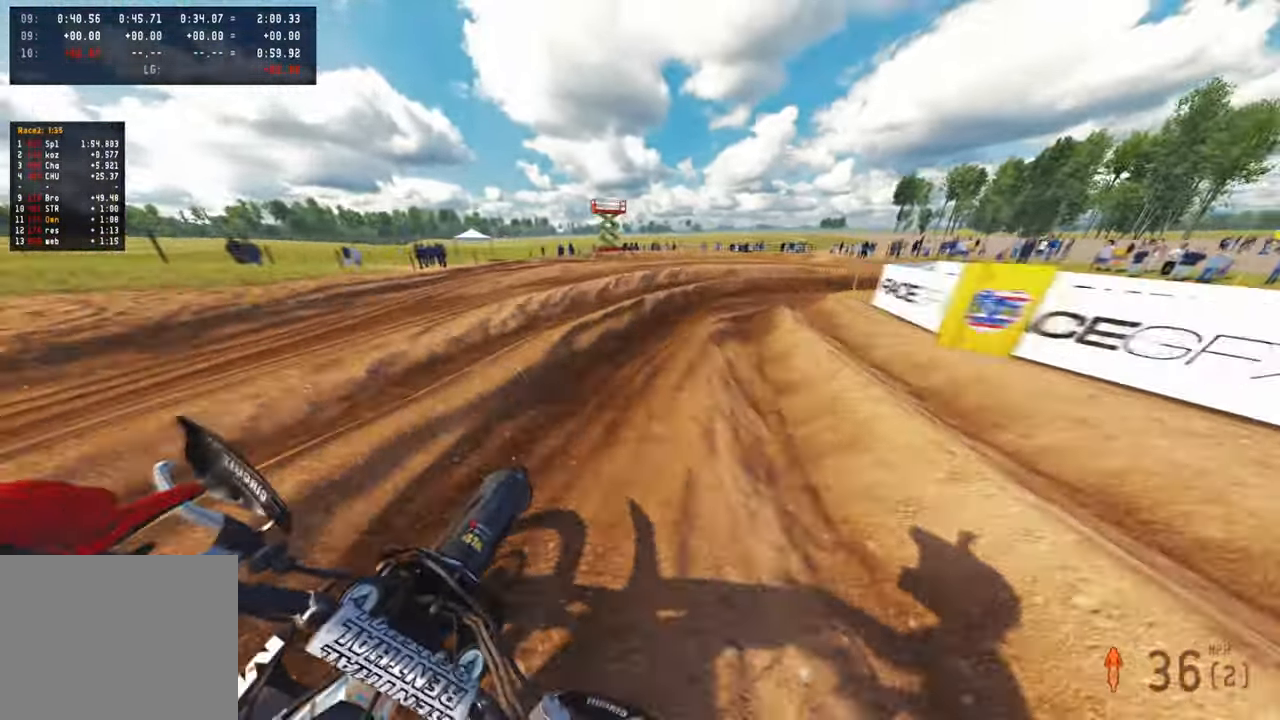
{"buttons": [], "left_stick": "up-right", "right_stick": "left", "events": [[83, "right_stick", "down-left"], [267, "right_stick", "left"]]}
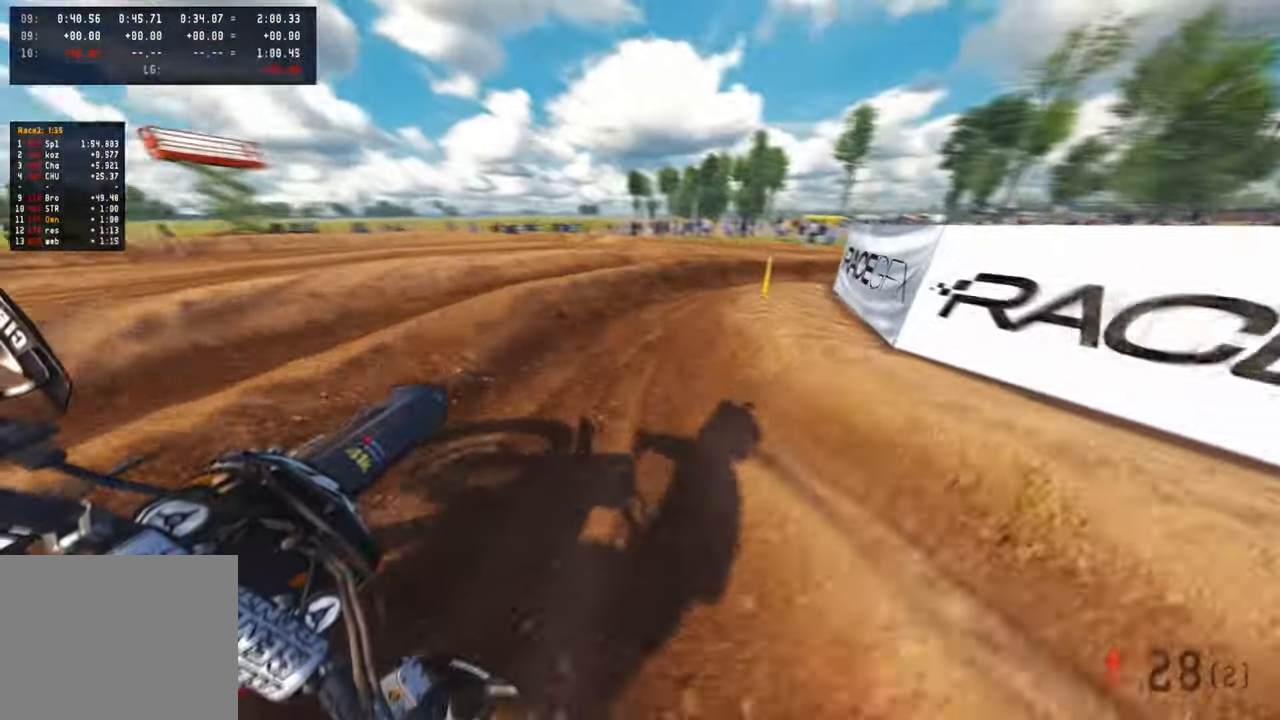
{"buttons": ["R2"], "left_stick": "up-right", "right_stick": "left", "events": [[17, "R2", "down"], [200, "R2", "up"], [250, "R2", "down"]]}
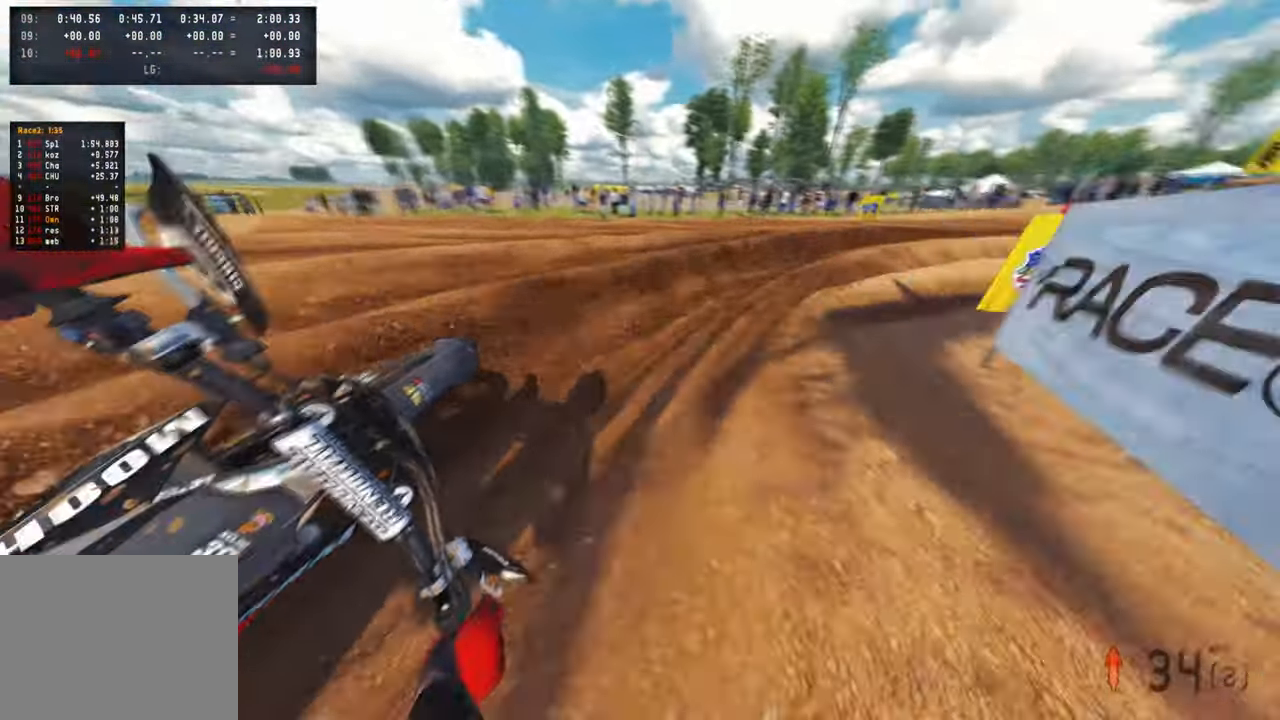
{"buttons": ["R2"], "left_stick": "up-right", "right_stick": "left", "events": []}
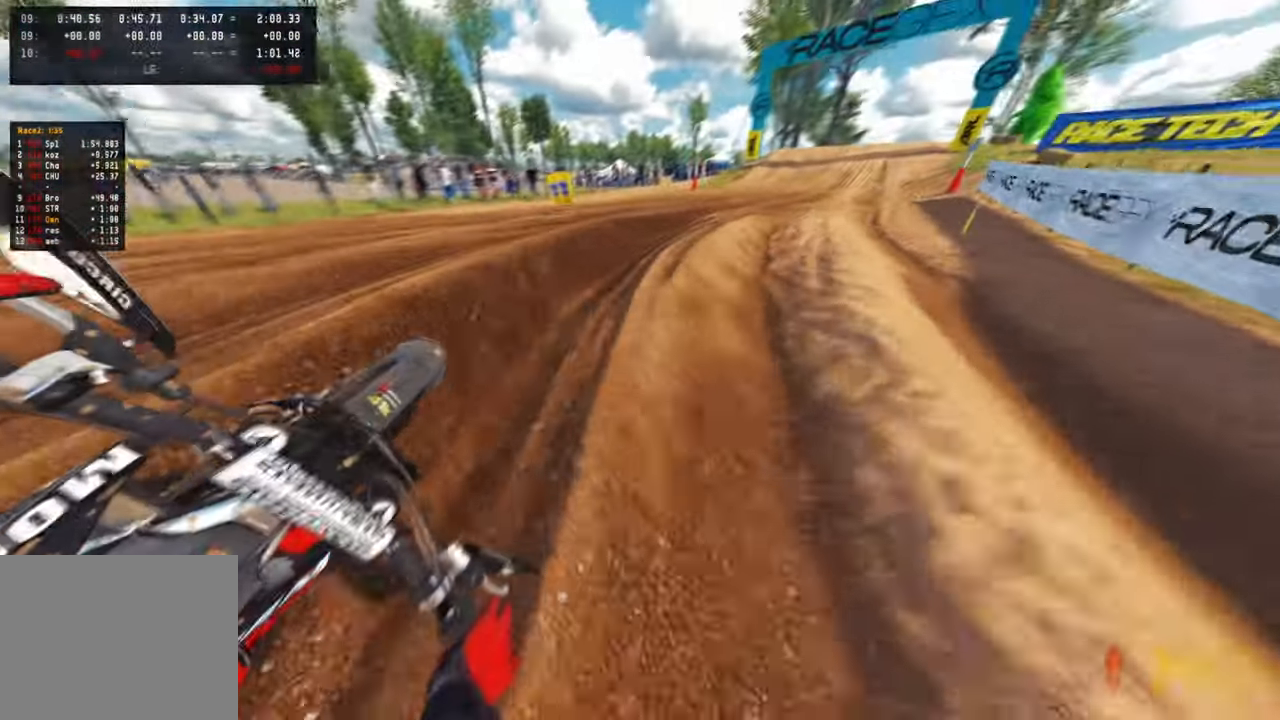
{"buttons": ["R2"], "left_stick": "up-right", "right_stick": "left", "events": [[300, "R1", "down"], [400, "R1", "up"]]}
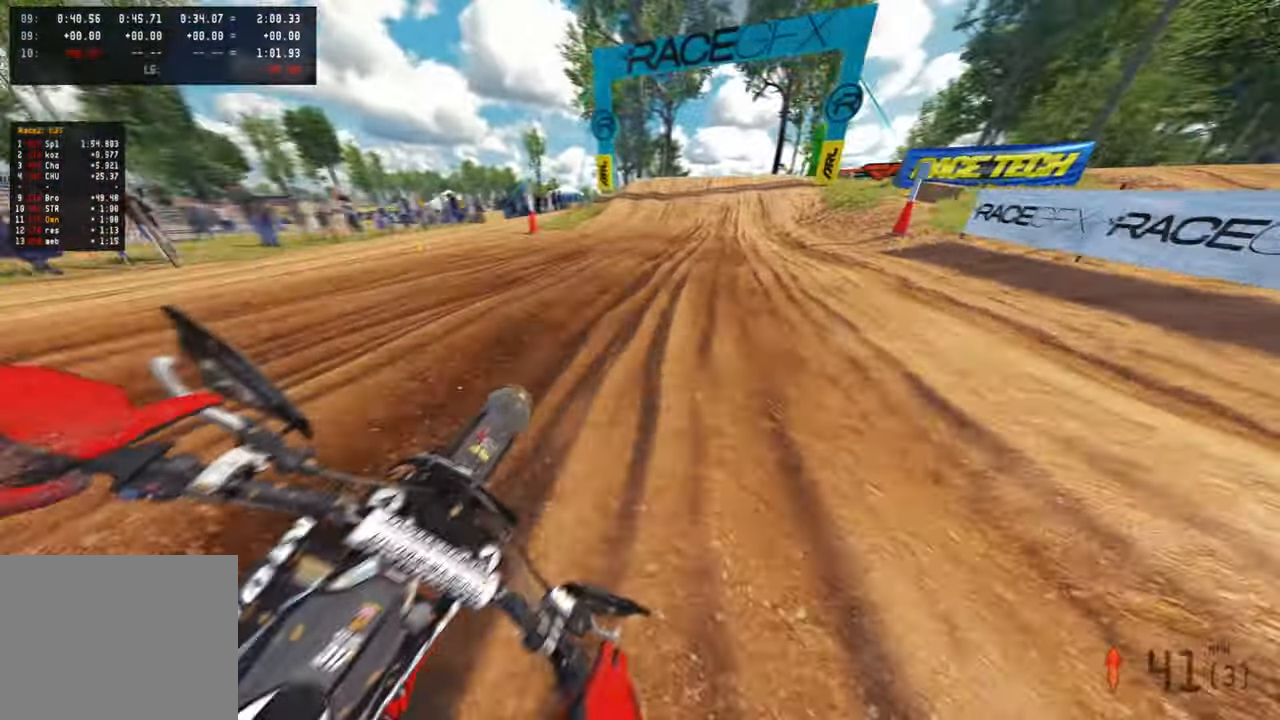
{"buttons": ["R2"], "left_stick": "up", "right_stick": "down-left", "events": [[83, "left_stick", "up"], [383, "right_stick", "down-left"]]}
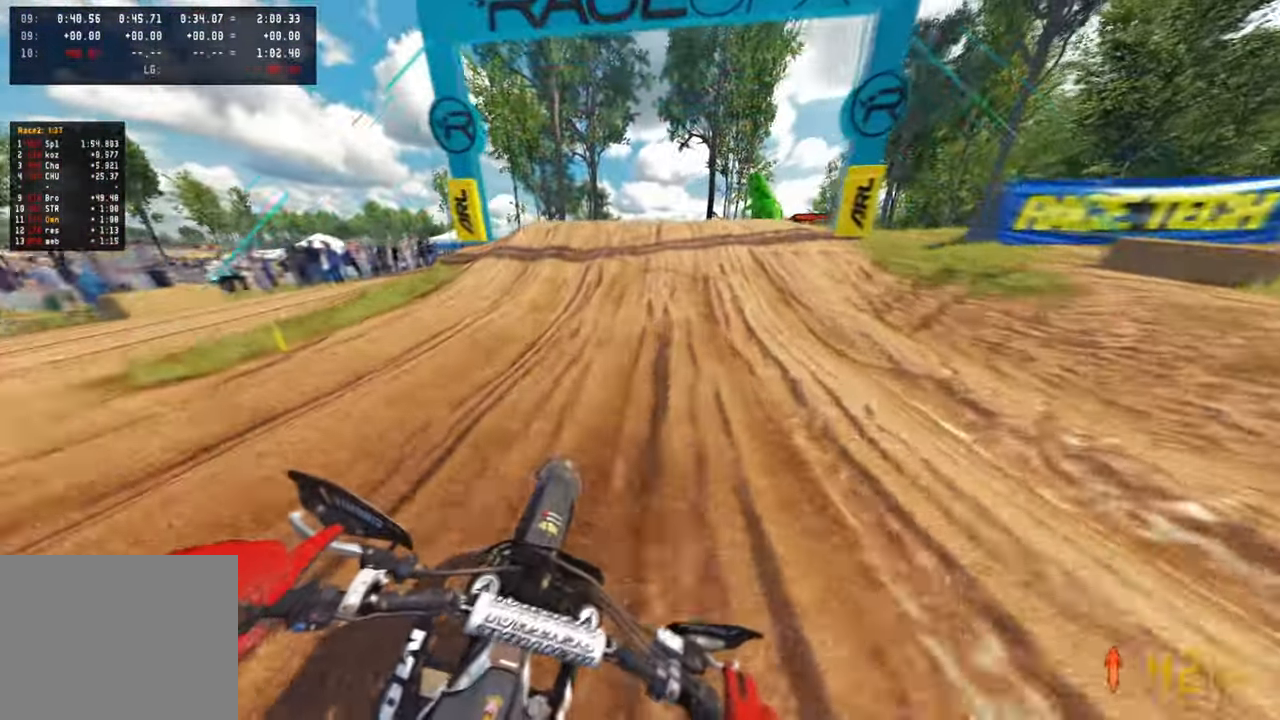
{"buttons": ["R1", "R2", "R3"], "left_stick": "up-left", "right_stick": "up-left", "events": [[50, "left_stick", "center"], [283, "right_stick", "up-left"], [367, "left_stick", "up-left"], [417, "R3", "down"], [500, "R1", "down"]]}